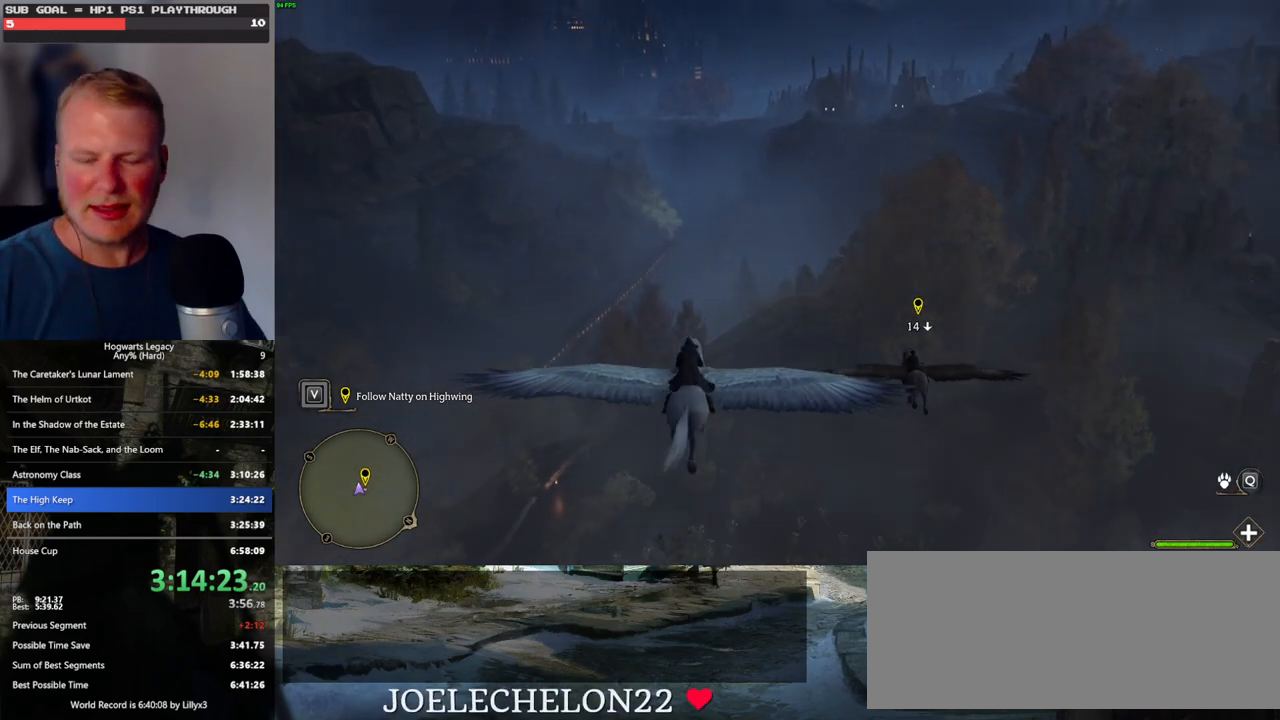
Gameplay with keyboard and mouse; each line is a JSON object with the keys and mouse buttons held at the frame after it. "events" lists presses ("down") and releases ("up") of ".", "/", "0", "1", "2", "3", "4", "5", "6", "7", "8", "9", "a", "alt_l", "alt_r", "b", "backslash", "backspace", "c", "caps_lock", "comma", "ctrl_l", "ctrl_r", "d", "e", "equals", "escape", "f", "f1", "f10", "f11", "f12", "f2", "f3", "f4", "f5", "f6", "f7", "f8", "f9", "g", "h", "i", "j", "k", "l", "lbracket", "m", "minus", "n", "o", "p", "q", "quote", "r", "rbracket", "return", "s", "semicolon", "shift_l", "shift_r", "space", "super", "super_r", "t", "tab", "tilde", "u", "v", "w", "x", "y", "z", "mouse_left", "mouse_wheel", "mouse_right", "mouse_mb4" and "mouse_mb5" between this image and that frame as [ms after this image, input, new state], when the widget could be followed in between. "mouse_left", "mouse_wheel", "mouse_right", "mouse_mb4", "mouse_mb5" = the "left", "wheel", "right", "mb4", "mb5" buttons of the "mouse" list. No other keys are recorded. "wheel" means that the mouse wheel is clicked or scrolled. Mouse movement is not recorded.
{"keys": ["w"], "mouse": [], "events": [[100, "a", "down"], [167, "a", "up"]]}
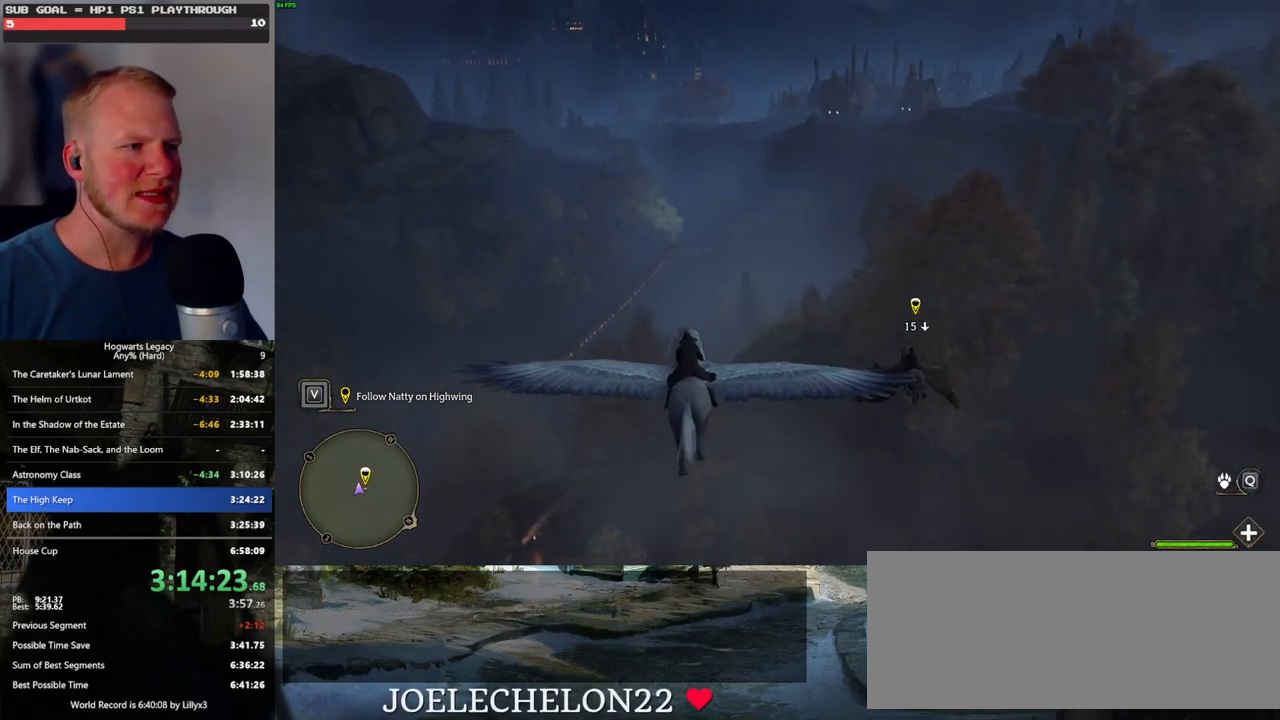
{"keys": ["w"], "mouse": [], "events": []}
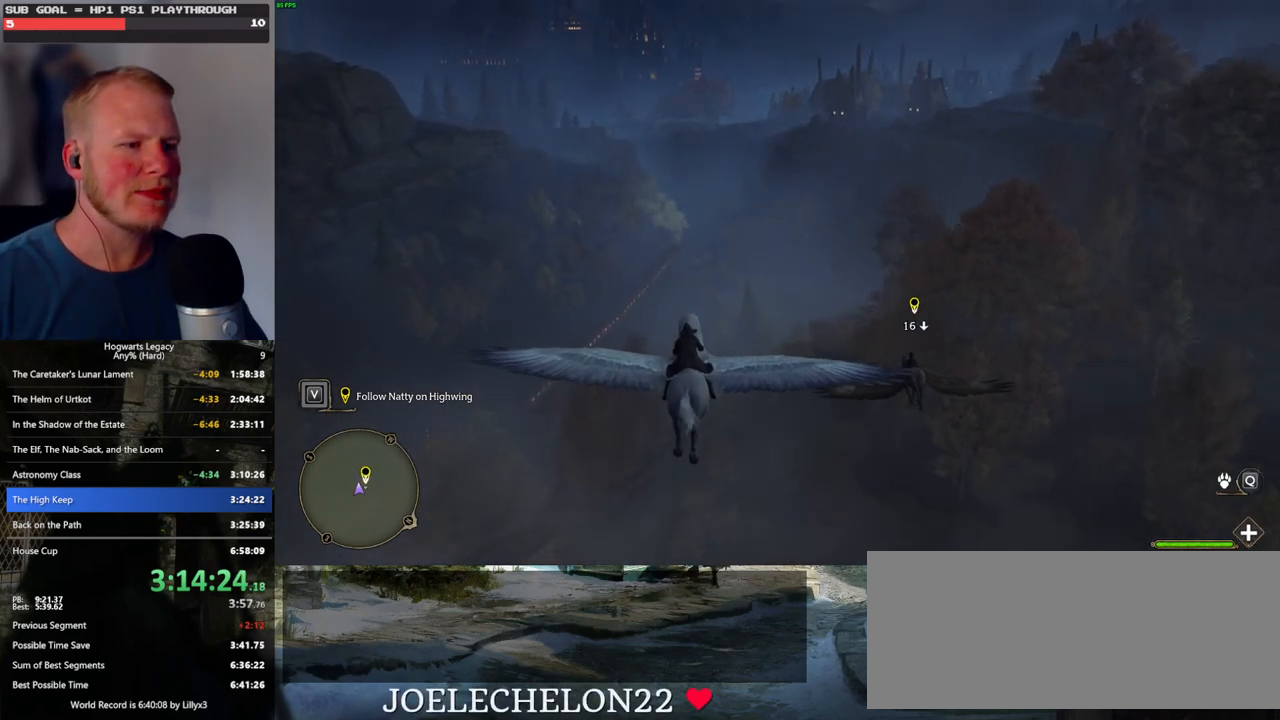
{"keys": ["w"], "mouse": [], "events": [[117, "ctrl_l", "down"], [417, "ctrl_l", "up"]]}
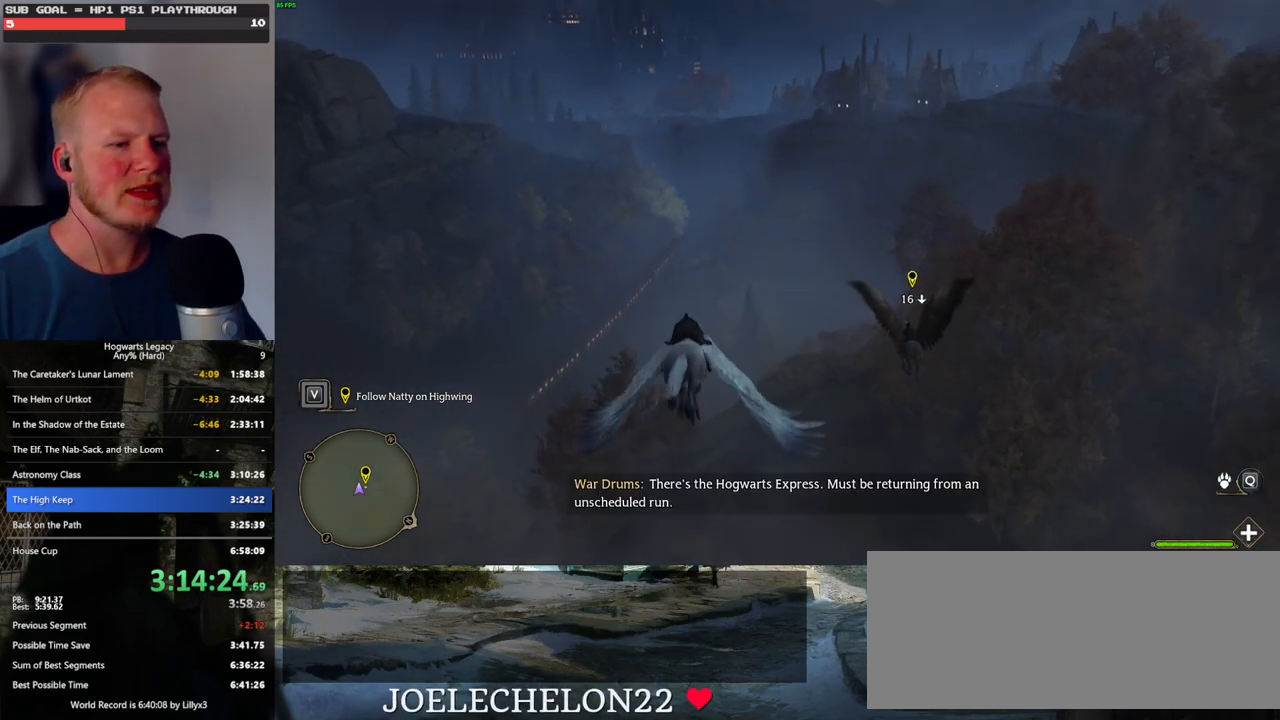
{"keys": ["w"], "mouse": [], "events": [[283, "a", "down"], [383, "a", "up"]]}
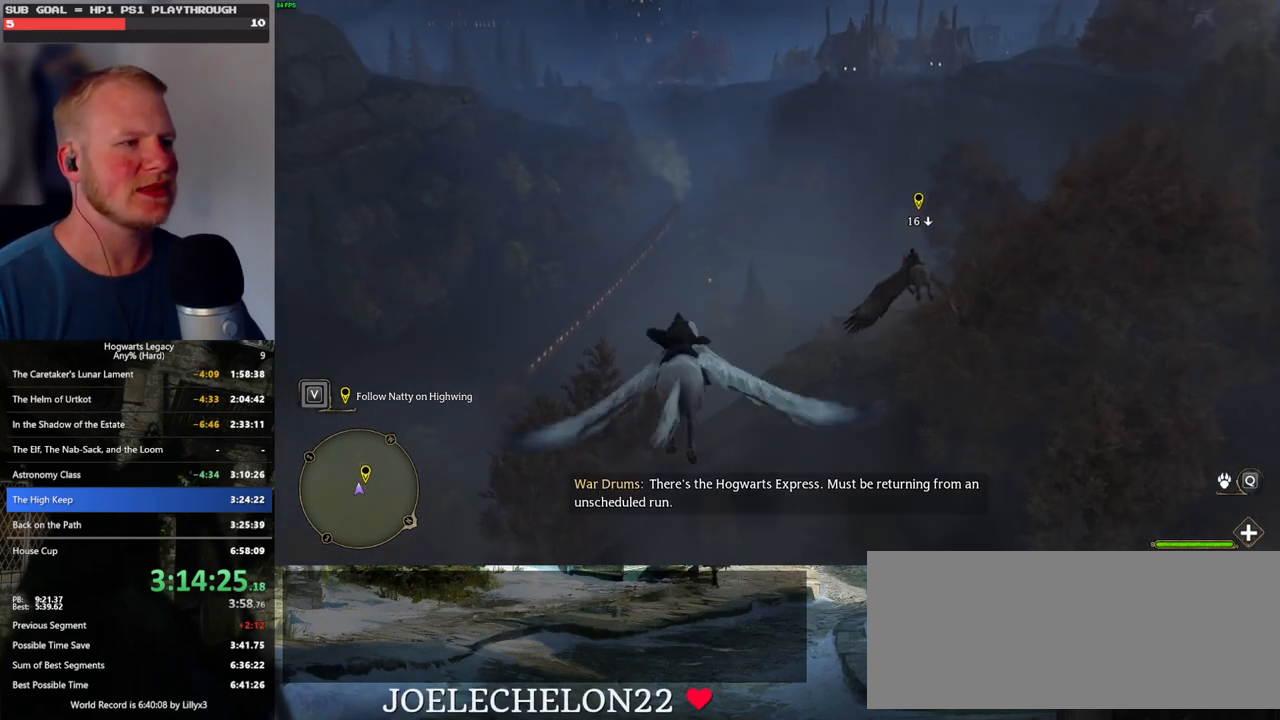
{"keys": ["w"], "mouse": [], "events": [[300, "a", "down"], [417, "a", "up"]]}
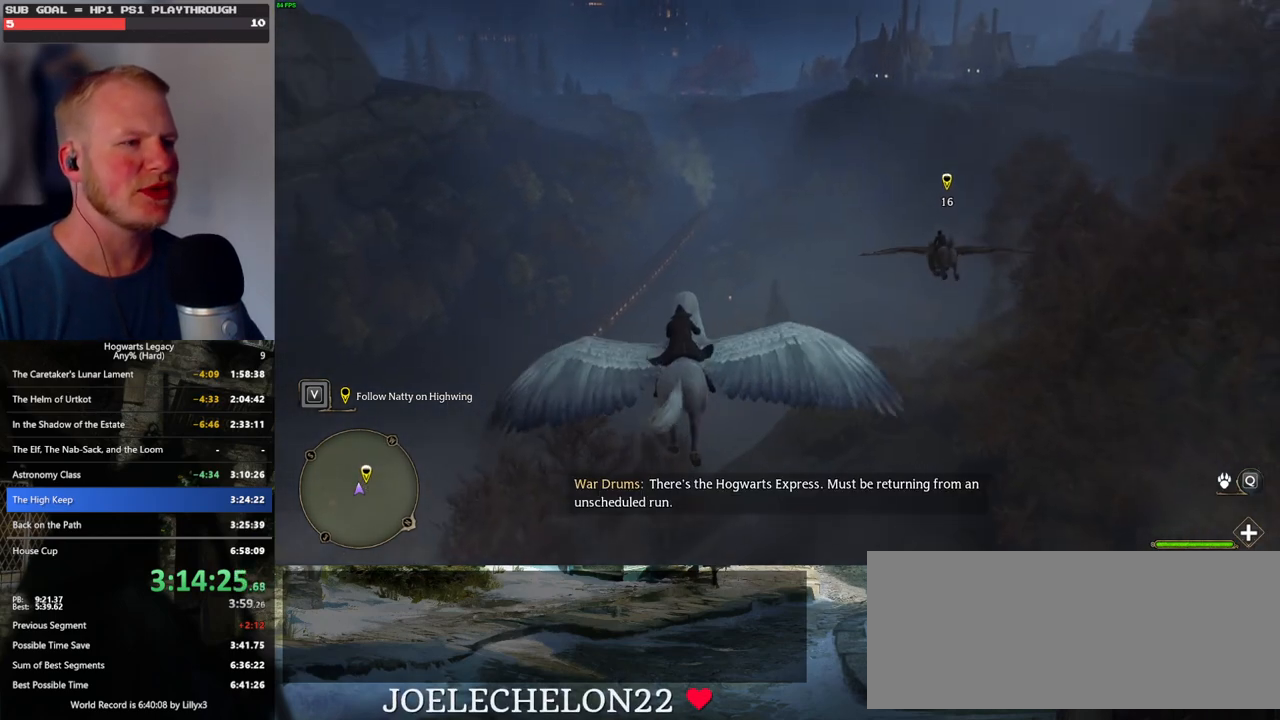
{"keys": ["w"], "mouse": [], "events": [[333, "a", "down"], [467, "a", "up"]]}
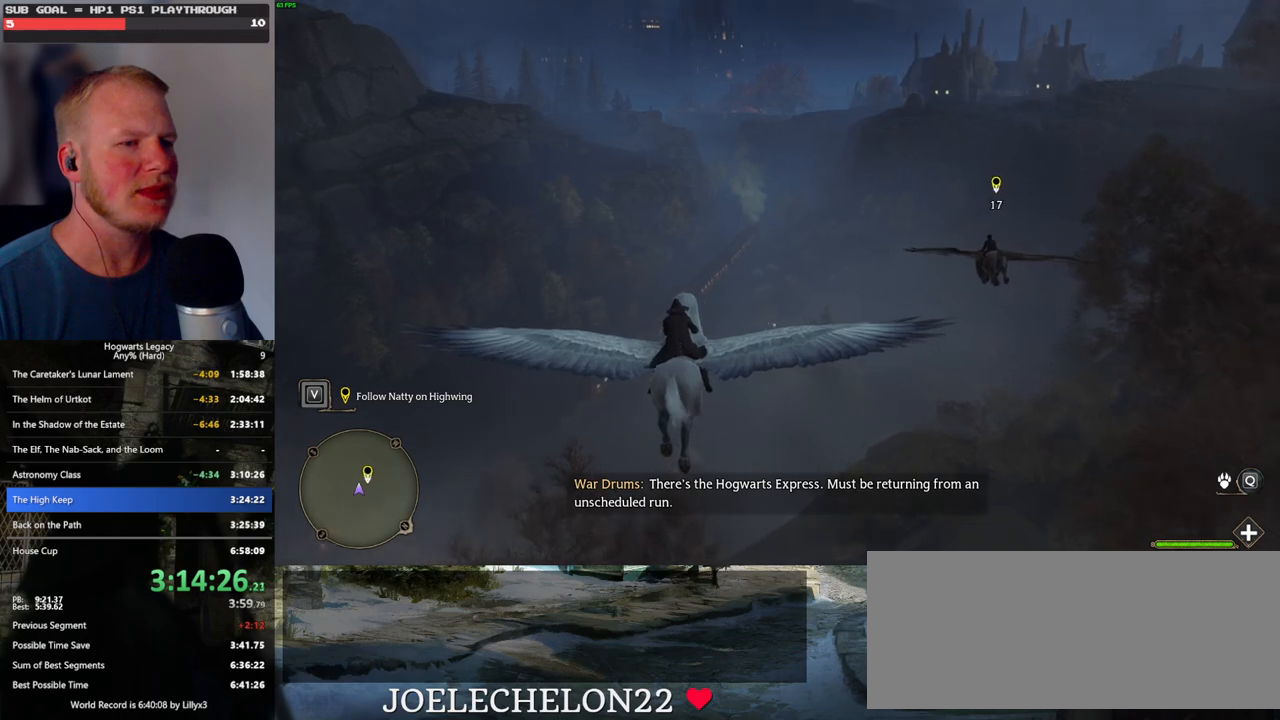
{"keys": ["w"], "mouse": [], "events": []}
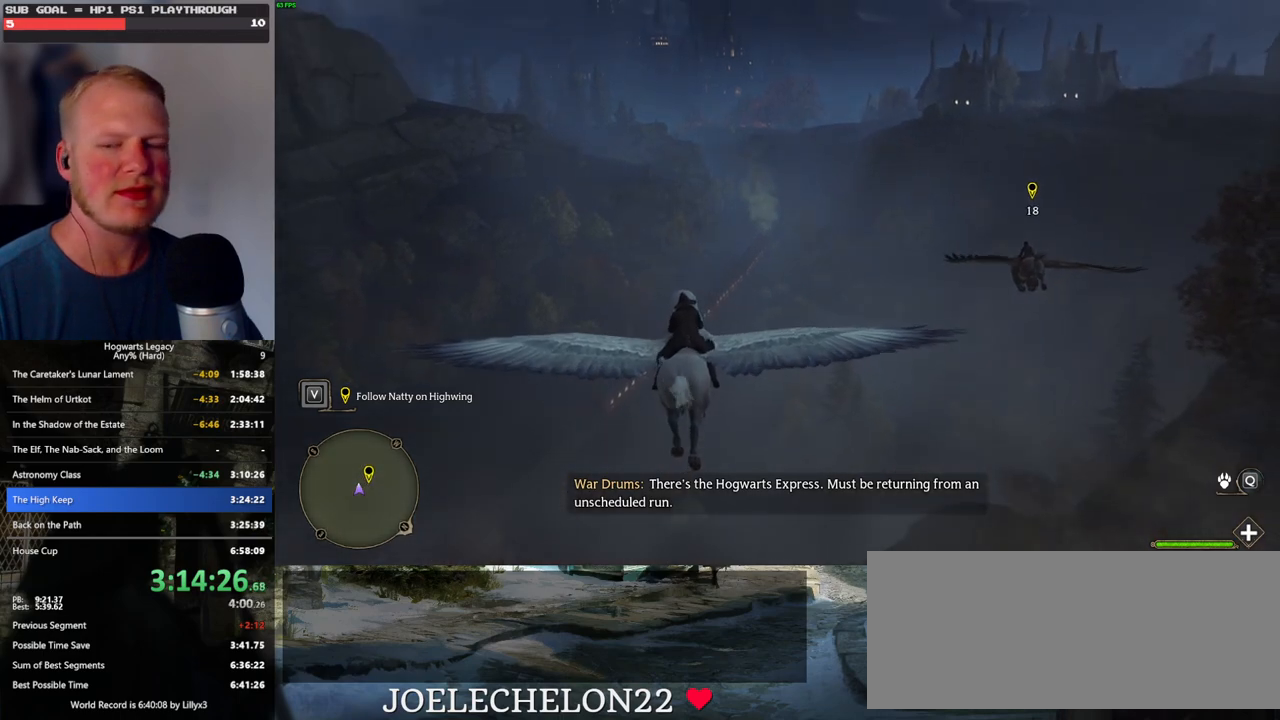
{"keys": ["w"], "mouse": [], "events": []}
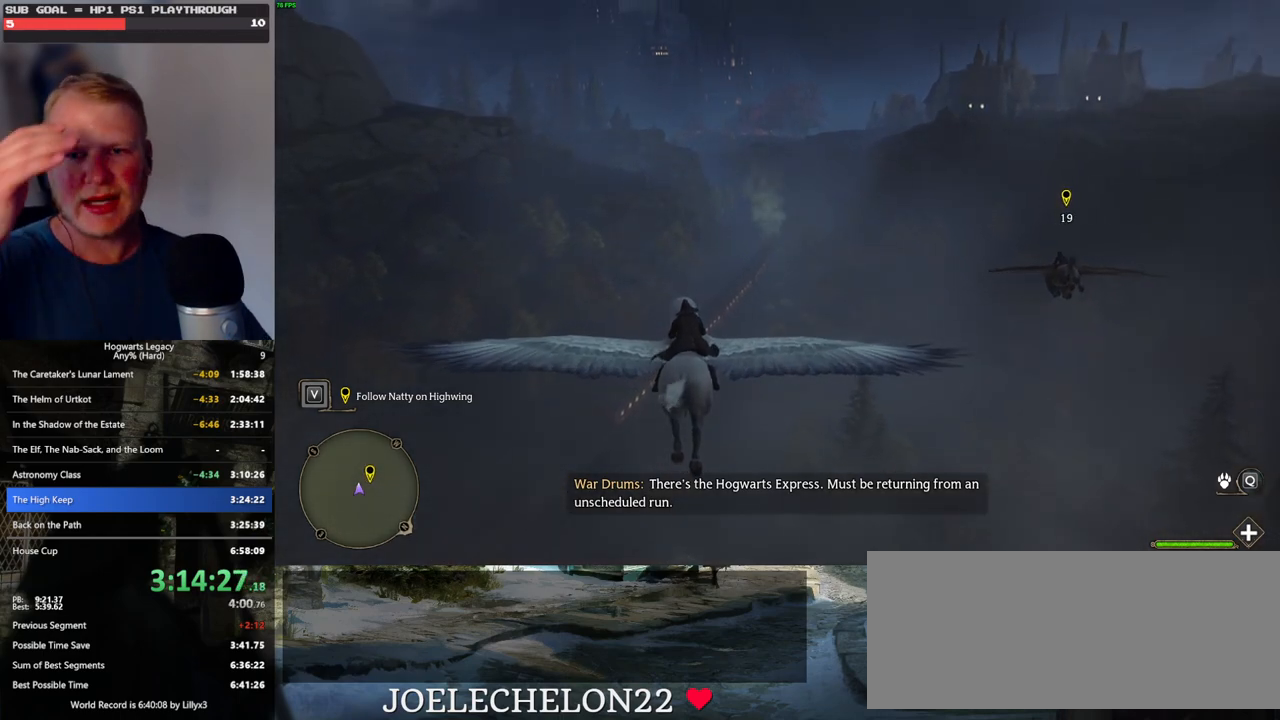
{"keys": ["w"], "mouse": [], "events": []}
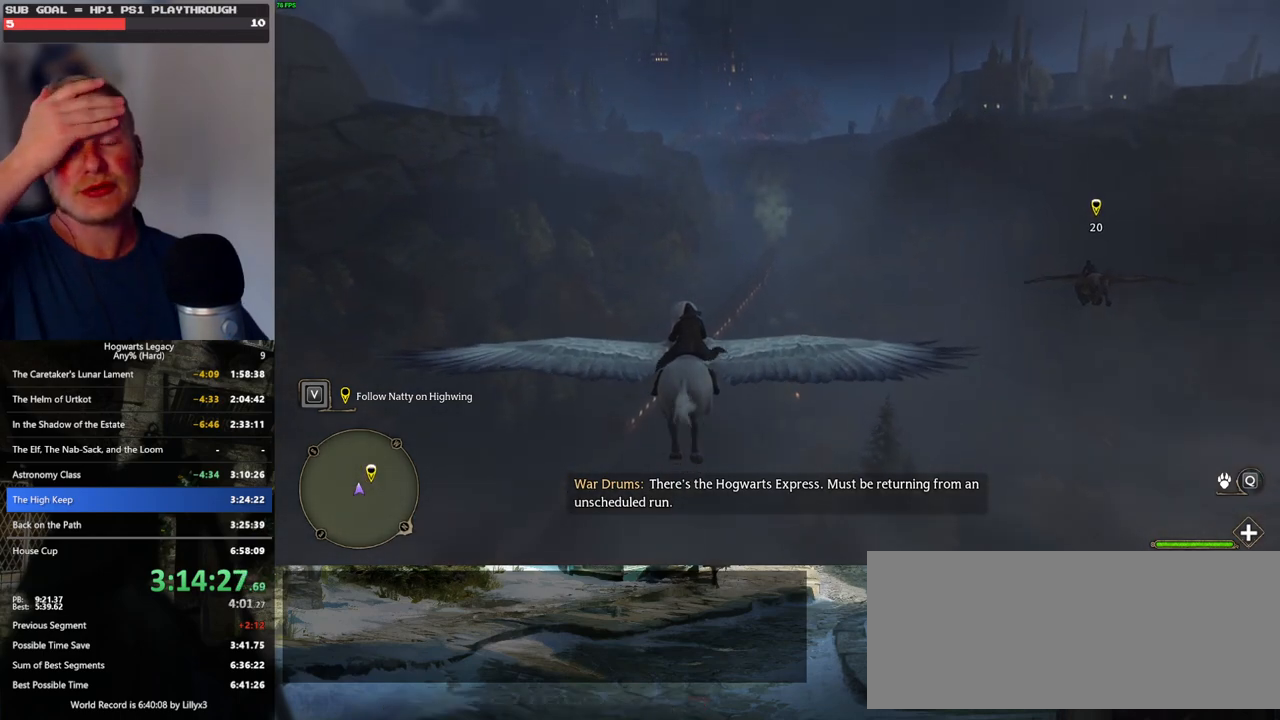
{"keys": ["w"], "mouse": [], "events": []}
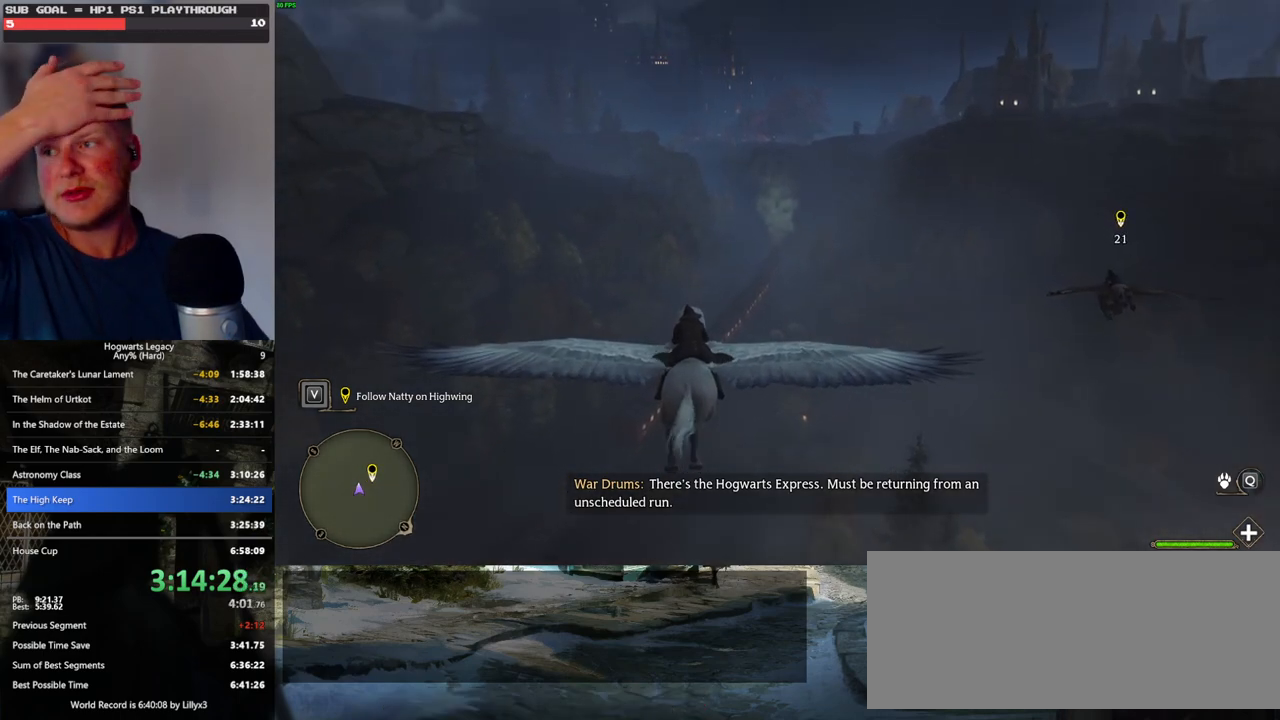
{"keys": ["w"], "mouse": [], "events": []}
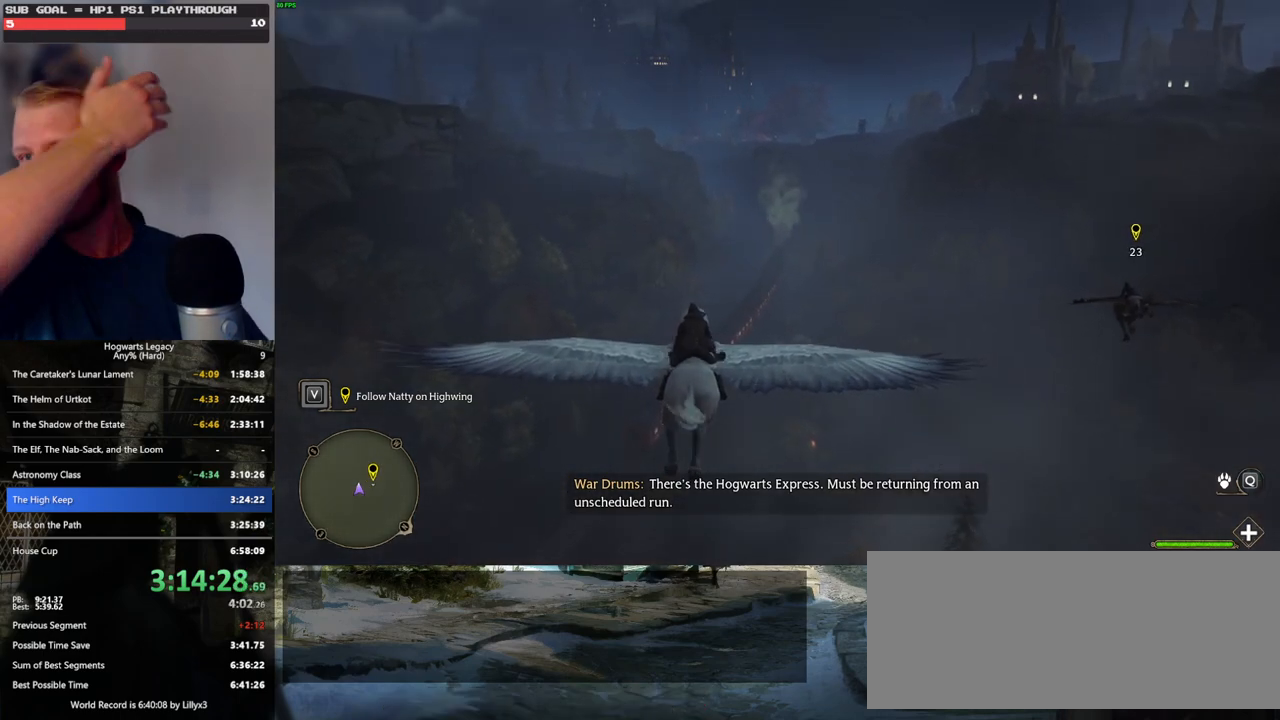
{"keys": ["w"], "mouse": [], "events": []}
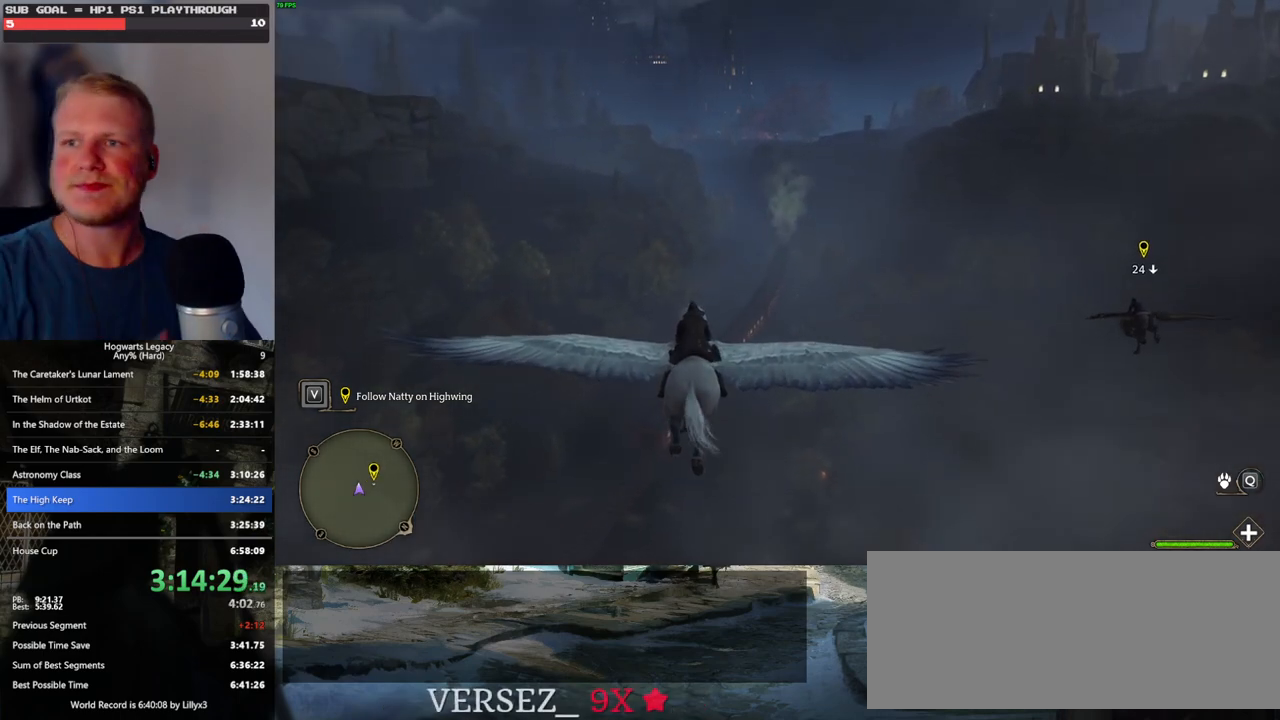
{"keys": ["a", "w"], "mouse": [], "events": [[433, "a", "down"]]}
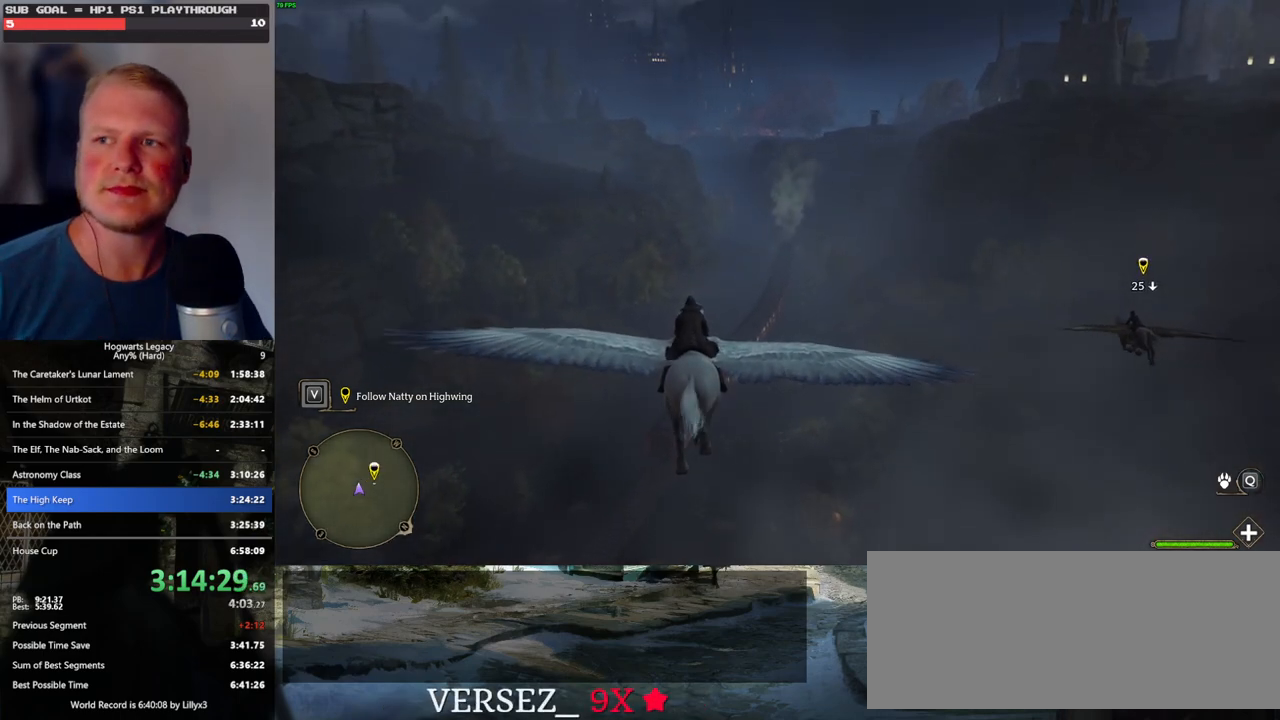
{"keys": ["w"], "mouse": [], "events": [[50, "a", "up"]]}
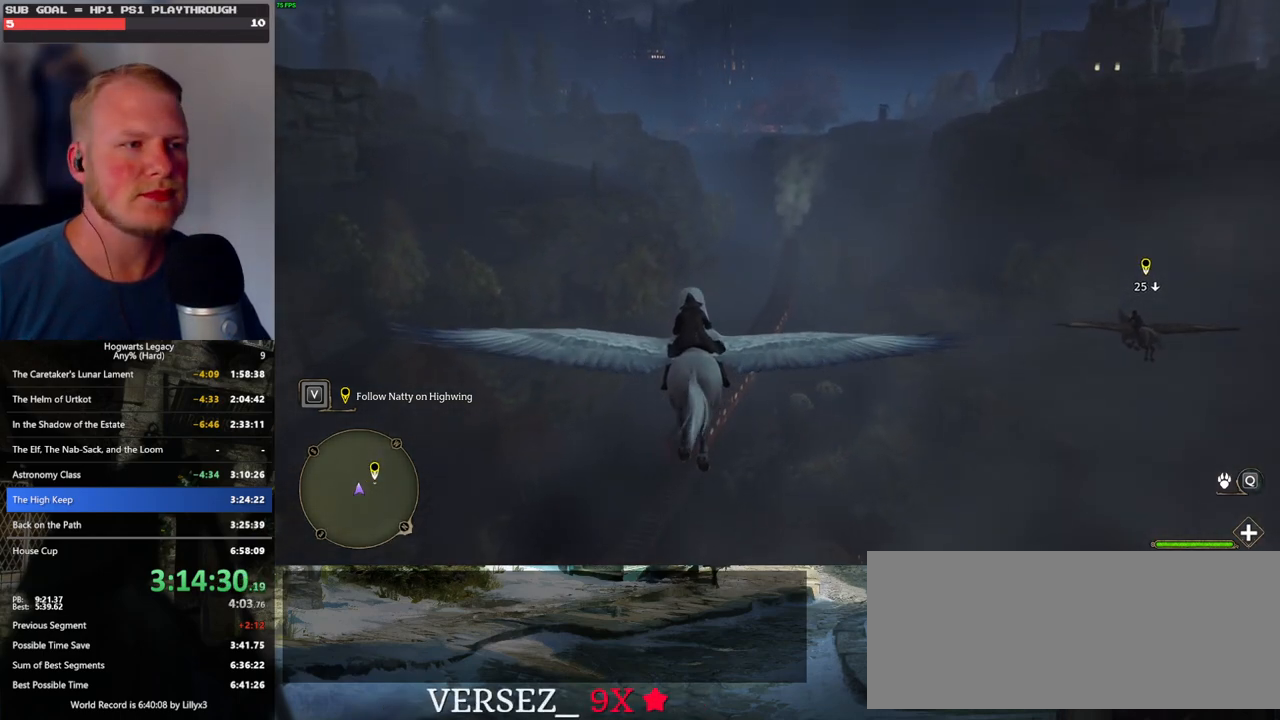
{"keys": ["w"], "mouse": [], "events": []}
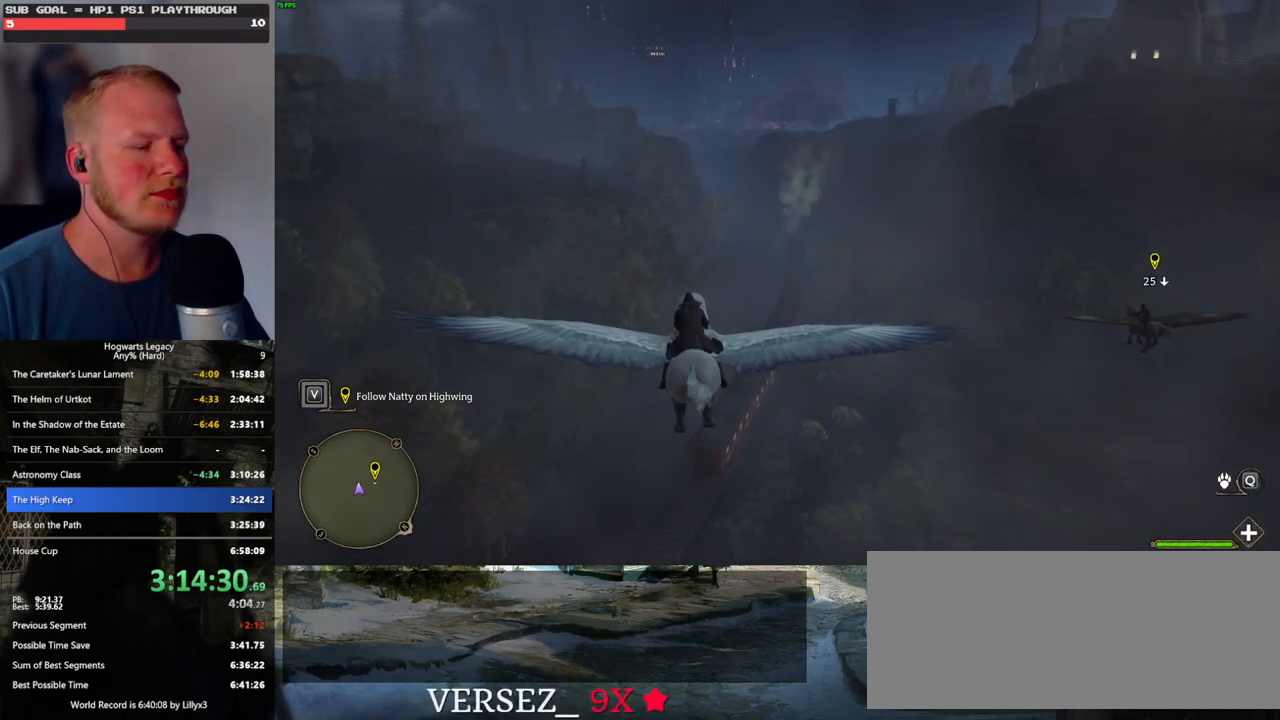
{"keys": ["w"], "mouse": [], "events": []}
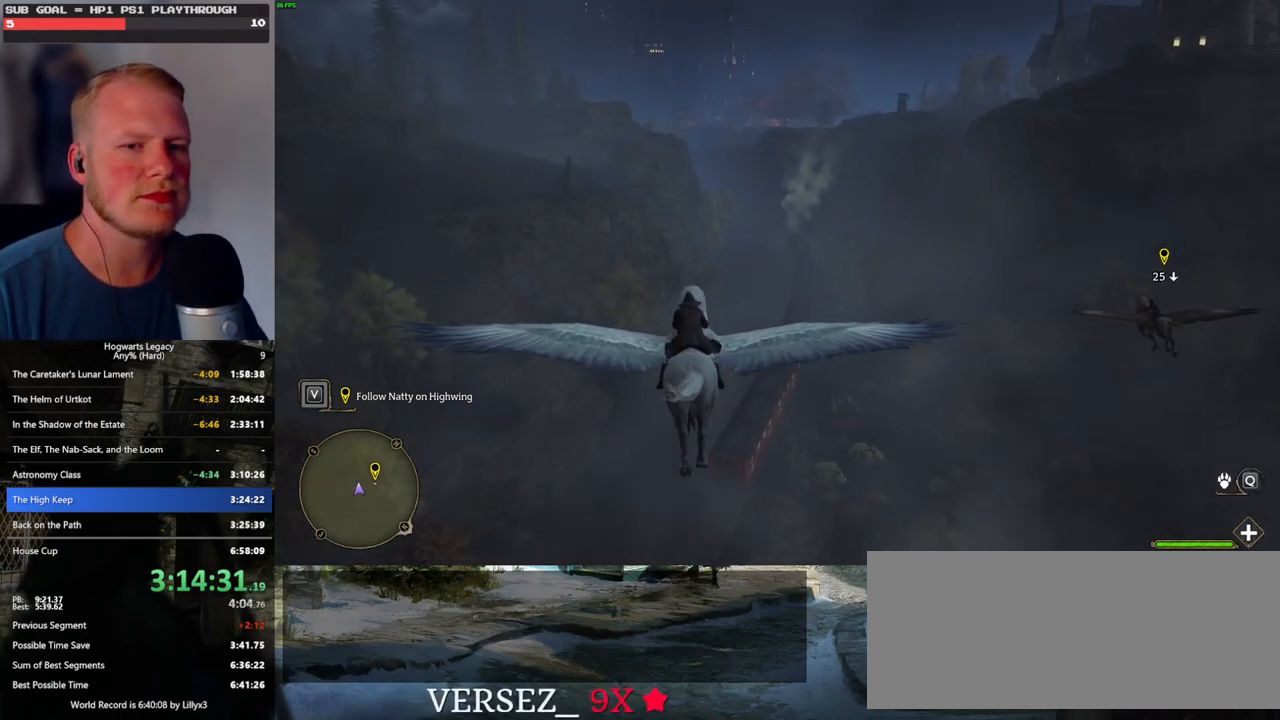
{"keys": ["w"], "mouse": [], "events": []}
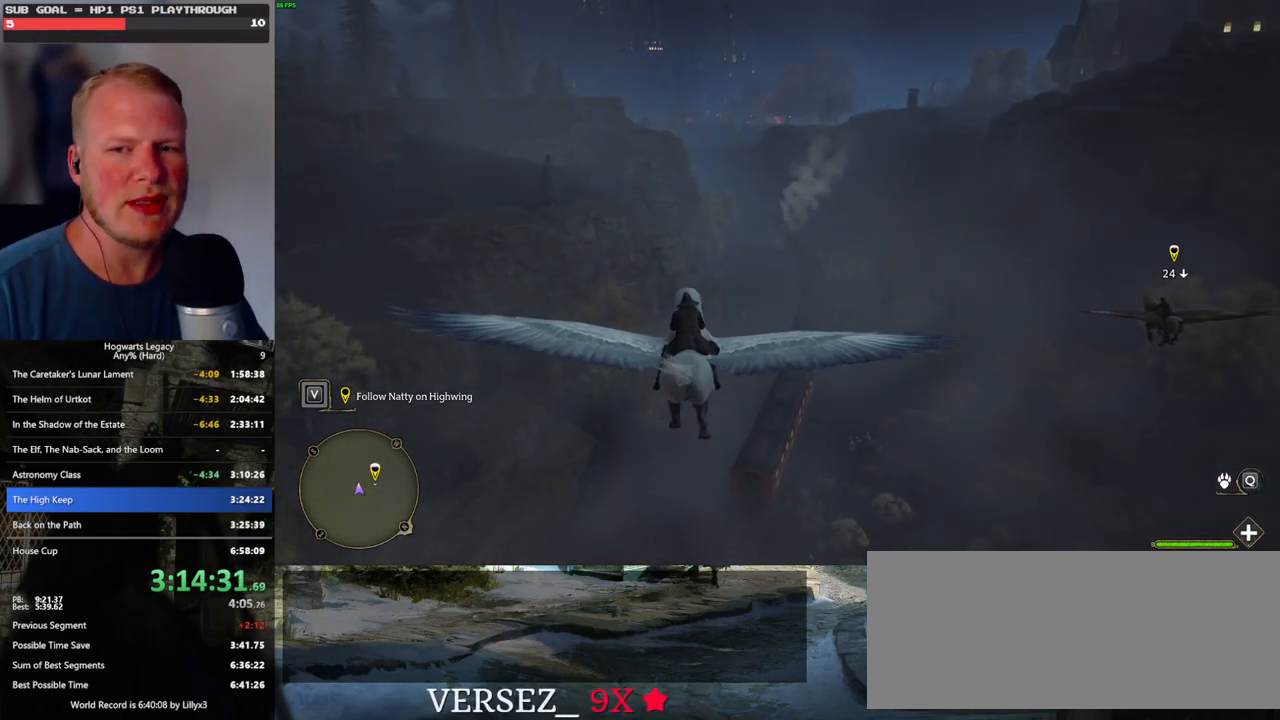
{"keys": ["w"], "mouse": [], "events": []}
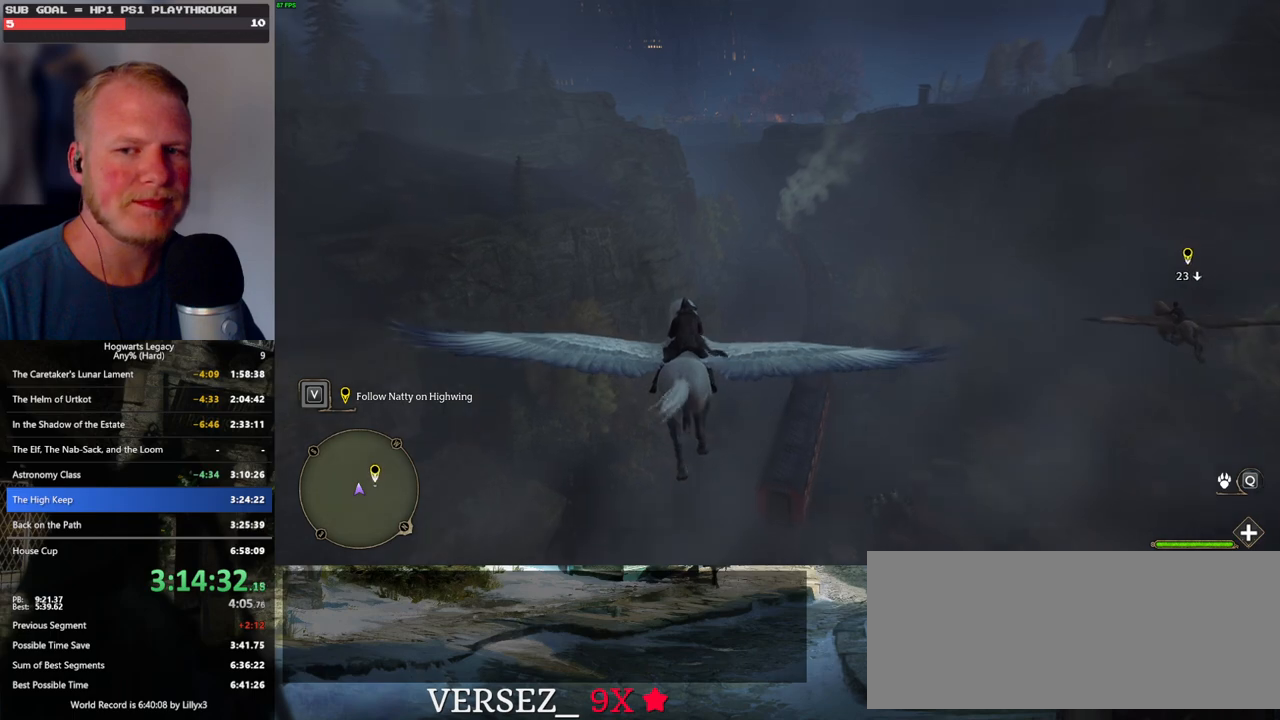
{"keys": ["w"], "mouse": [], "events": []}
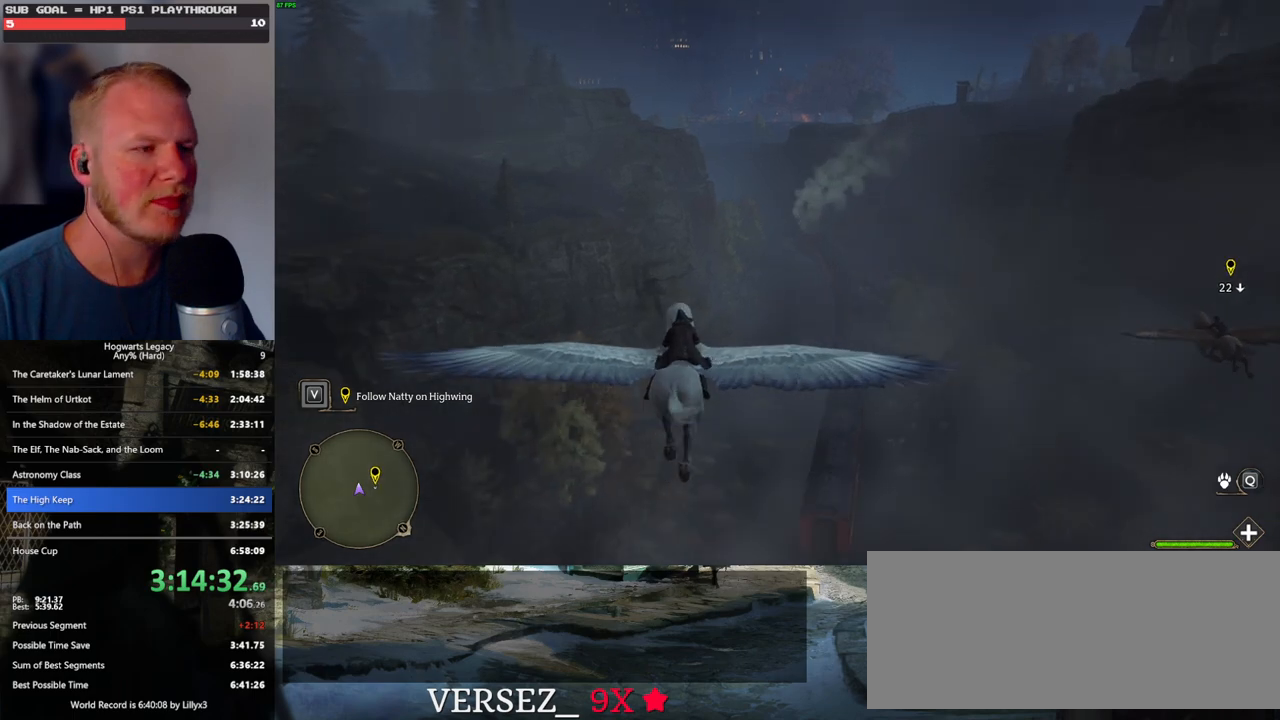
{"keys": ["w"], "mouse": [], "events": []}
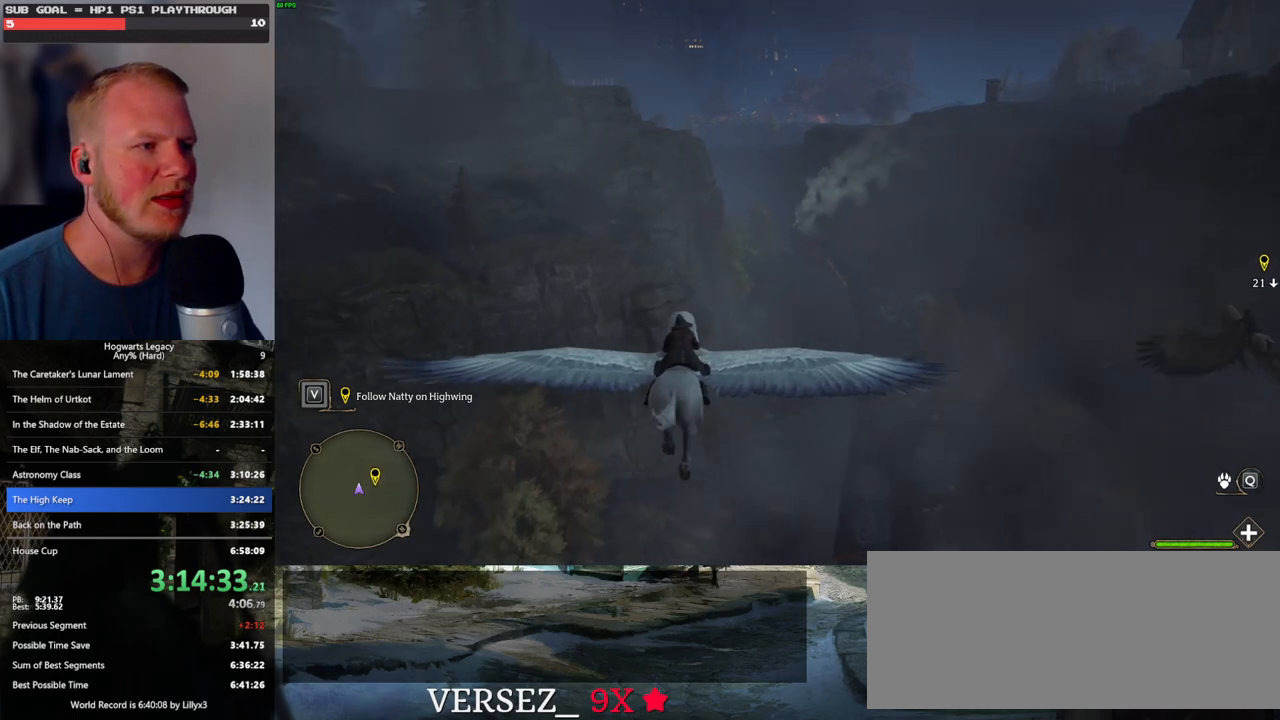
{"keys": ["w"], "mouse": [], "events": []}
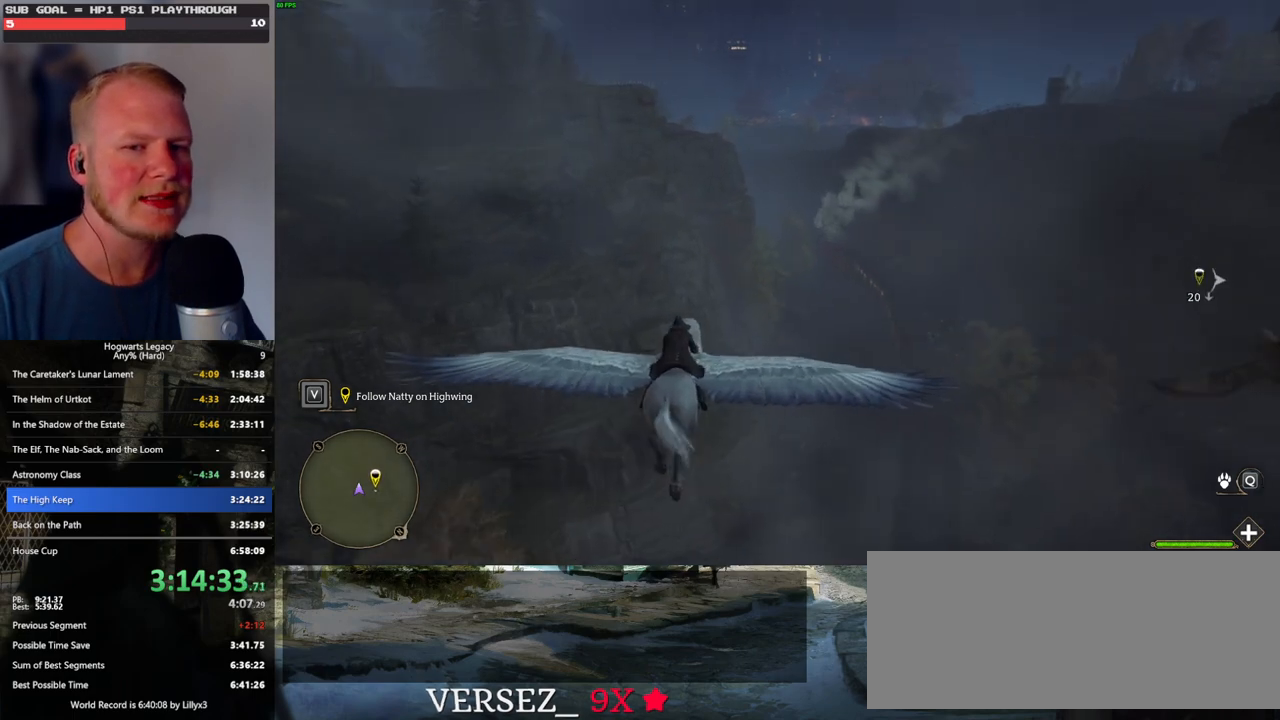
{"keys": ["w"], "mouse": [], "events": [[300, "a", "down"], [400, "a", "up"]]}
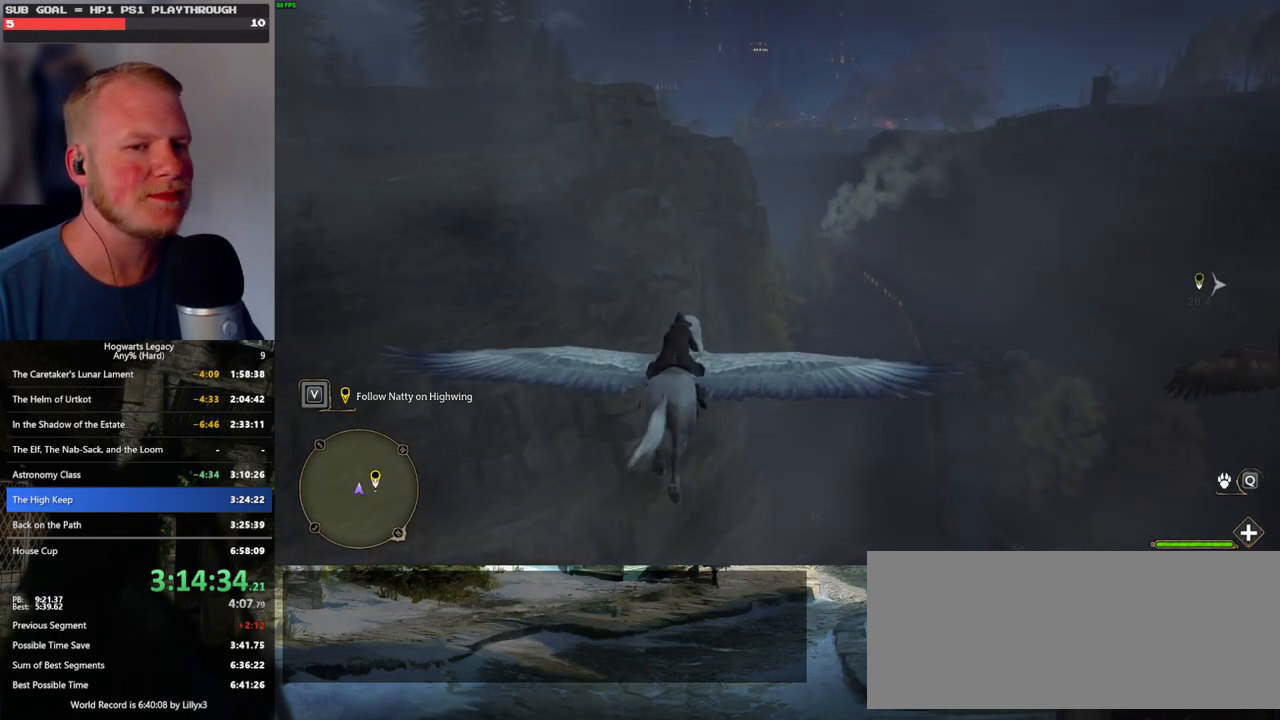
{"keys": ["w"], "mouse": [], "events": []}
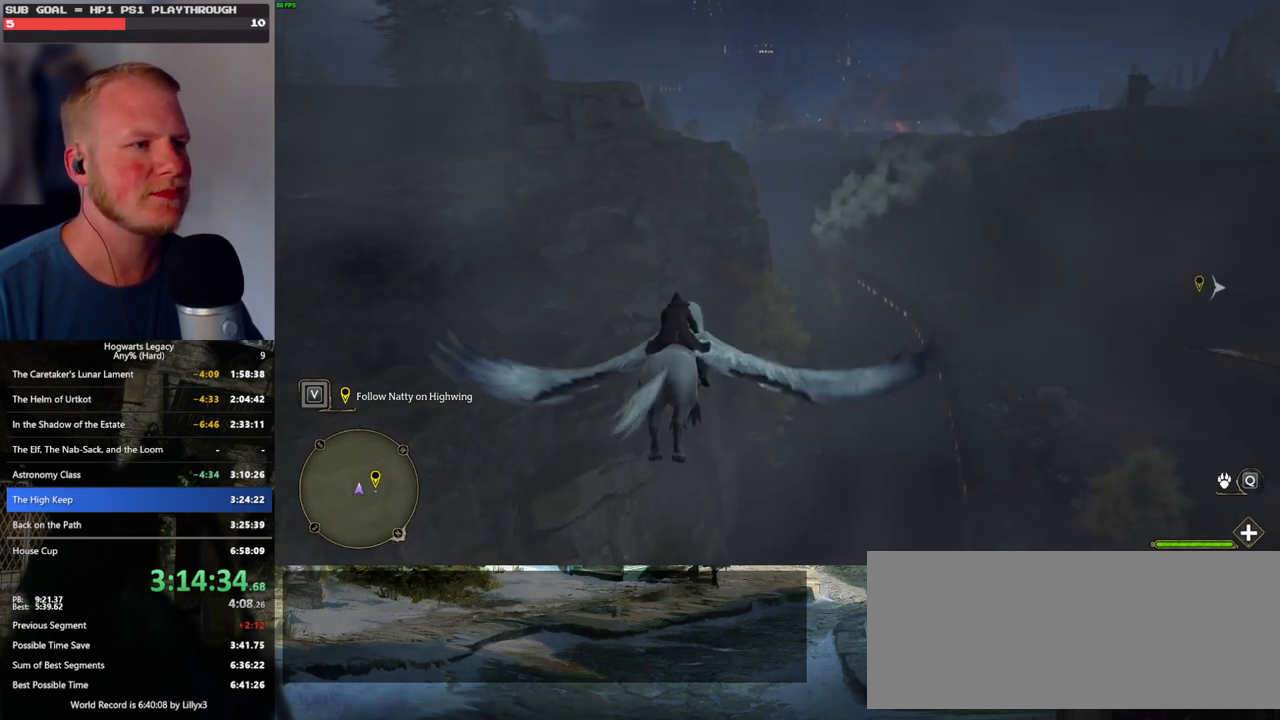
{"keys": ["w"], "mouse": [], "events": [[133, "a", "down"], [217, "a", "up"]]}
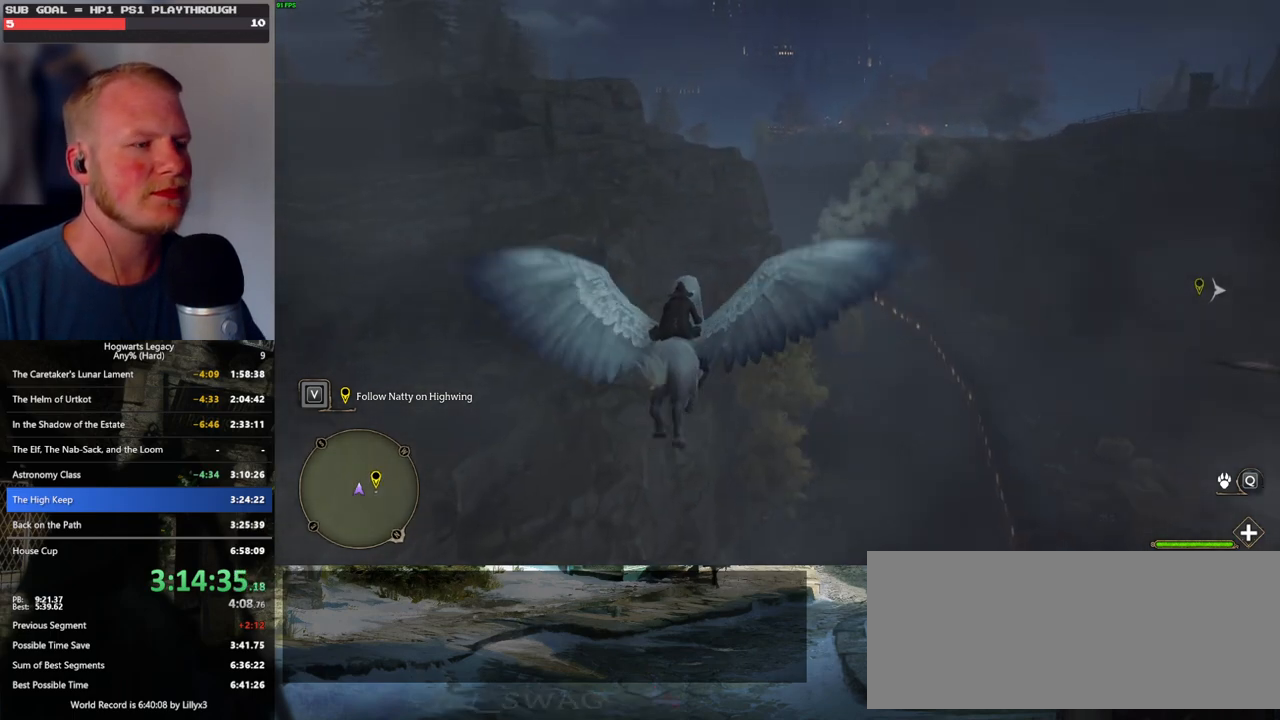
{"keys": ["w"], "mouse": [], "events": [[183, "a", "down"], [267, "a", "up"]]}
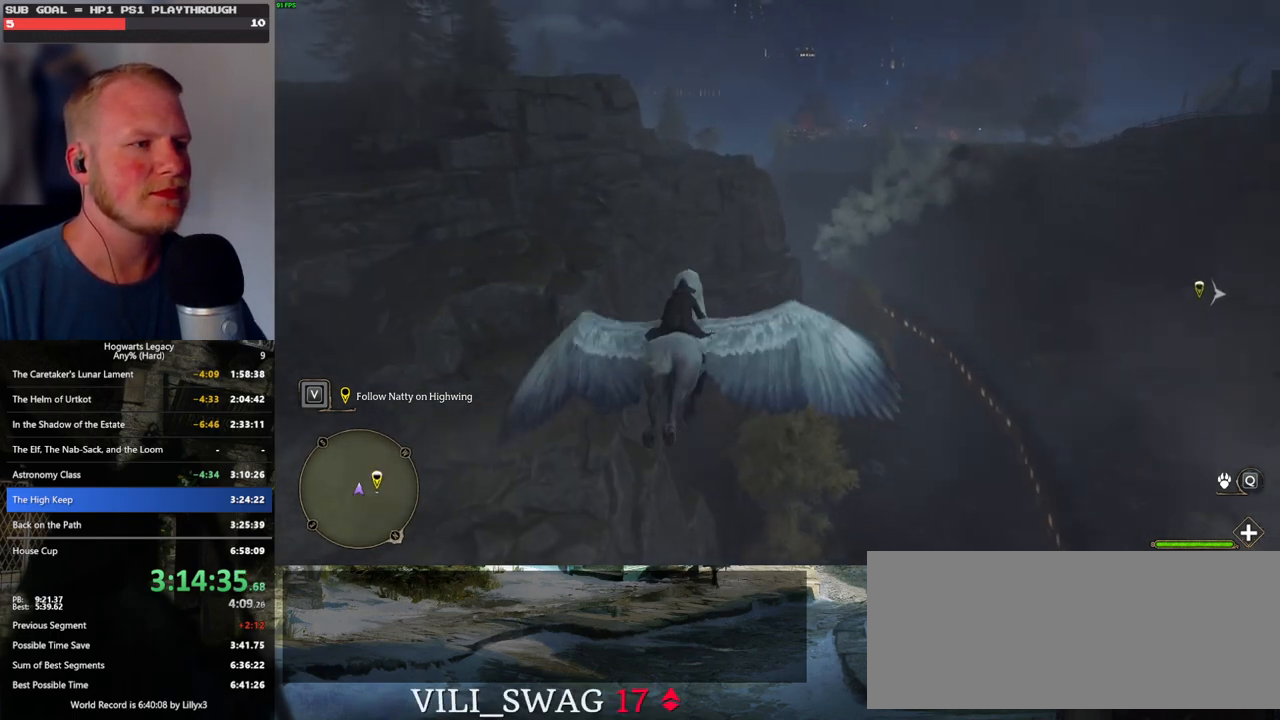
{"keys": ["w"], "mouse": [], "events": [[100, "a", "down"], [200, "a", "up"]]}
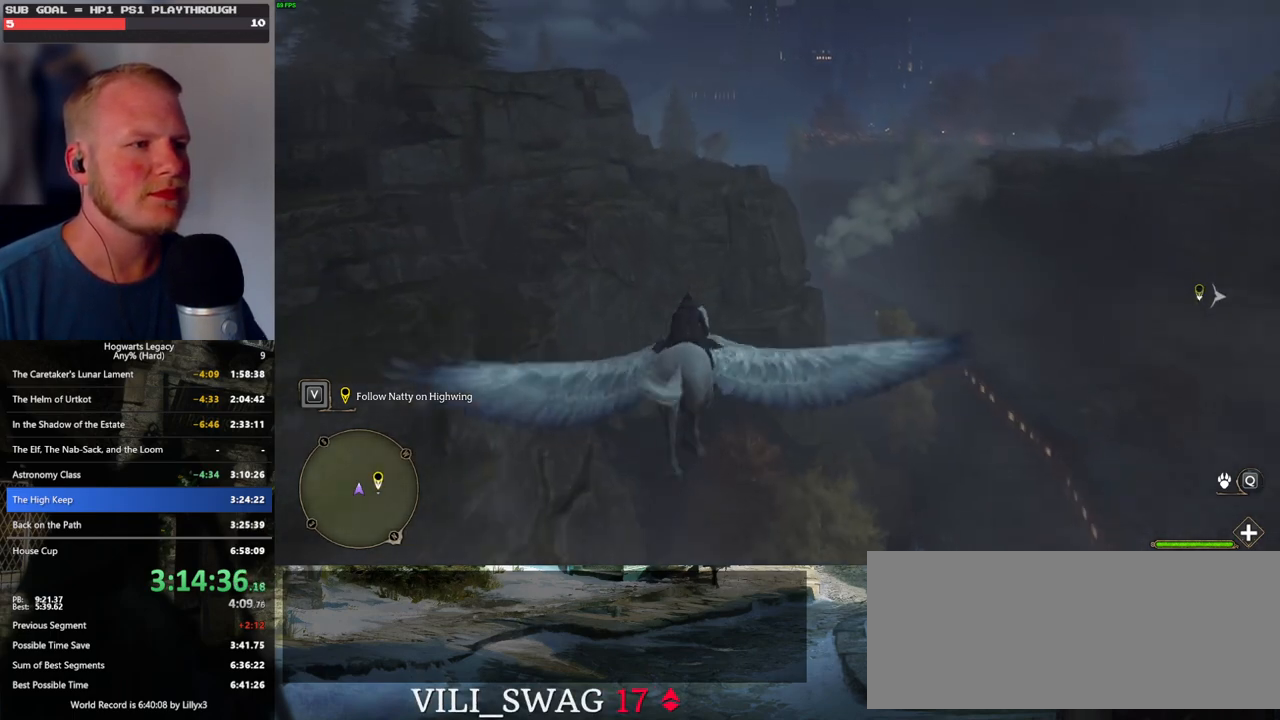
{"keys": ["w"], "mouse": [], "events": []}
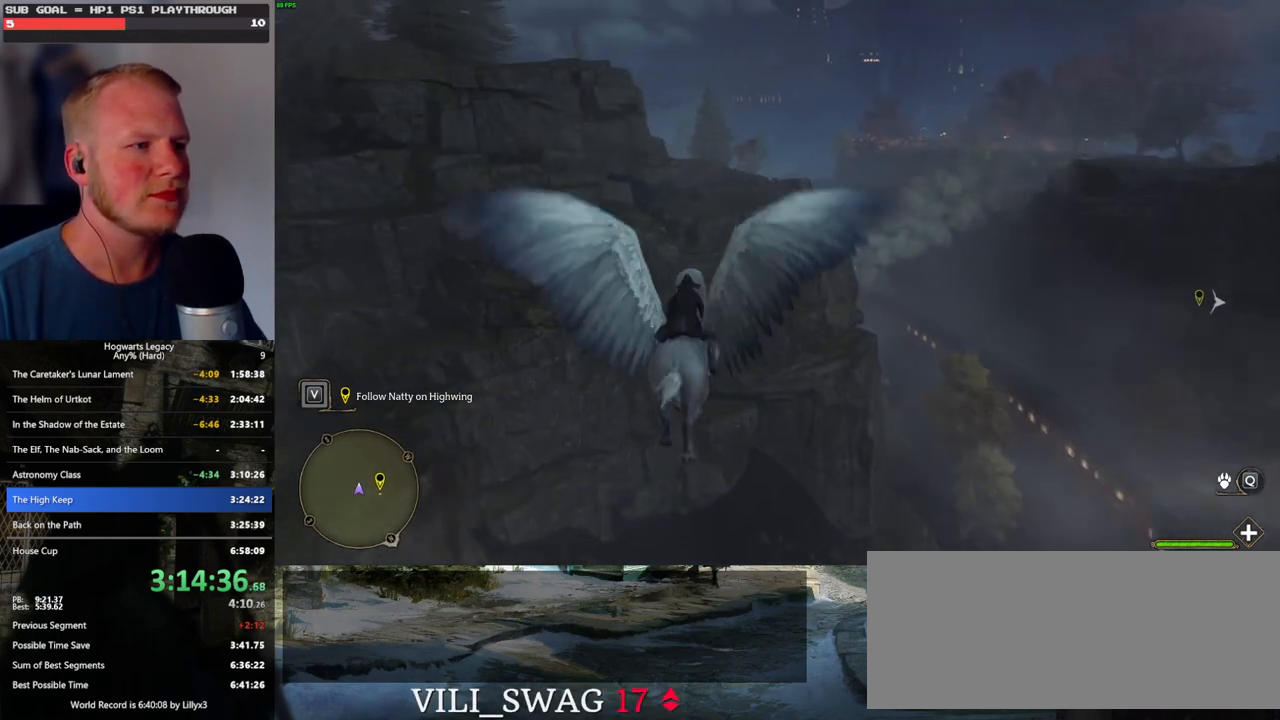
{"keys": ["w"], "mouse": [], "events": [[167, "space", "down"], [317, "space", "up"]]}
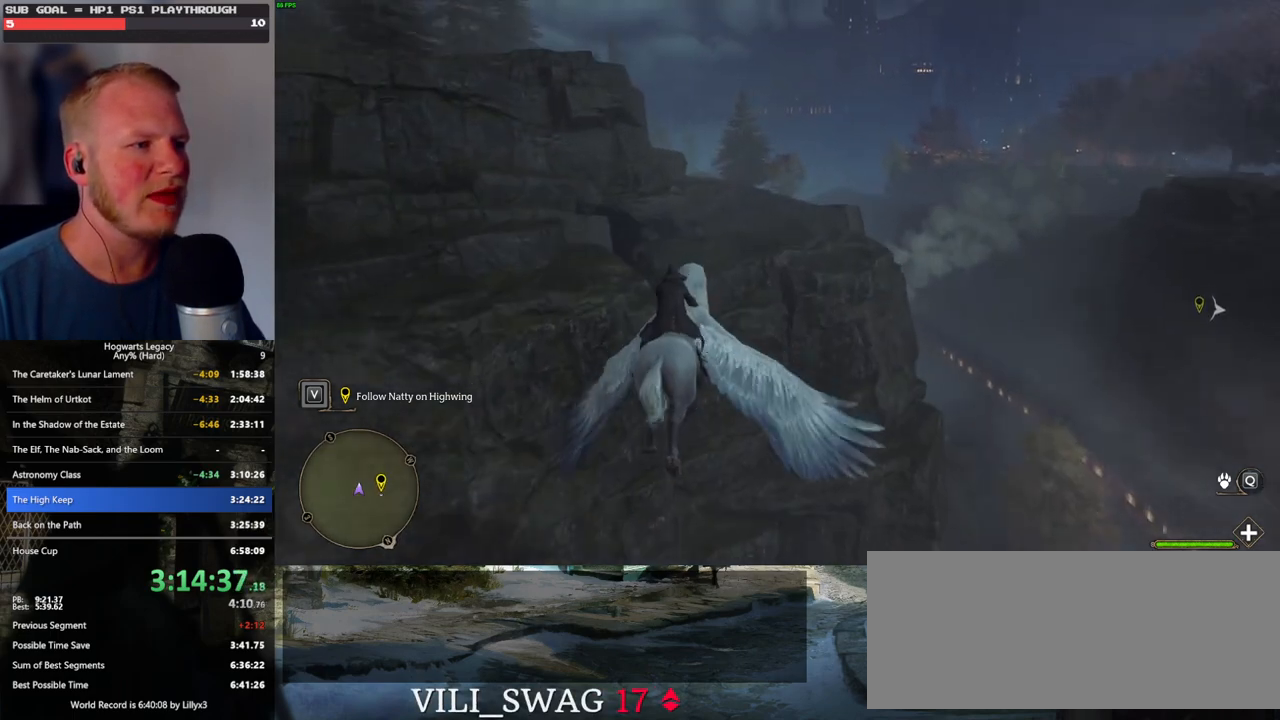
{"keys": ["w"], "mouse": [], "events": []}
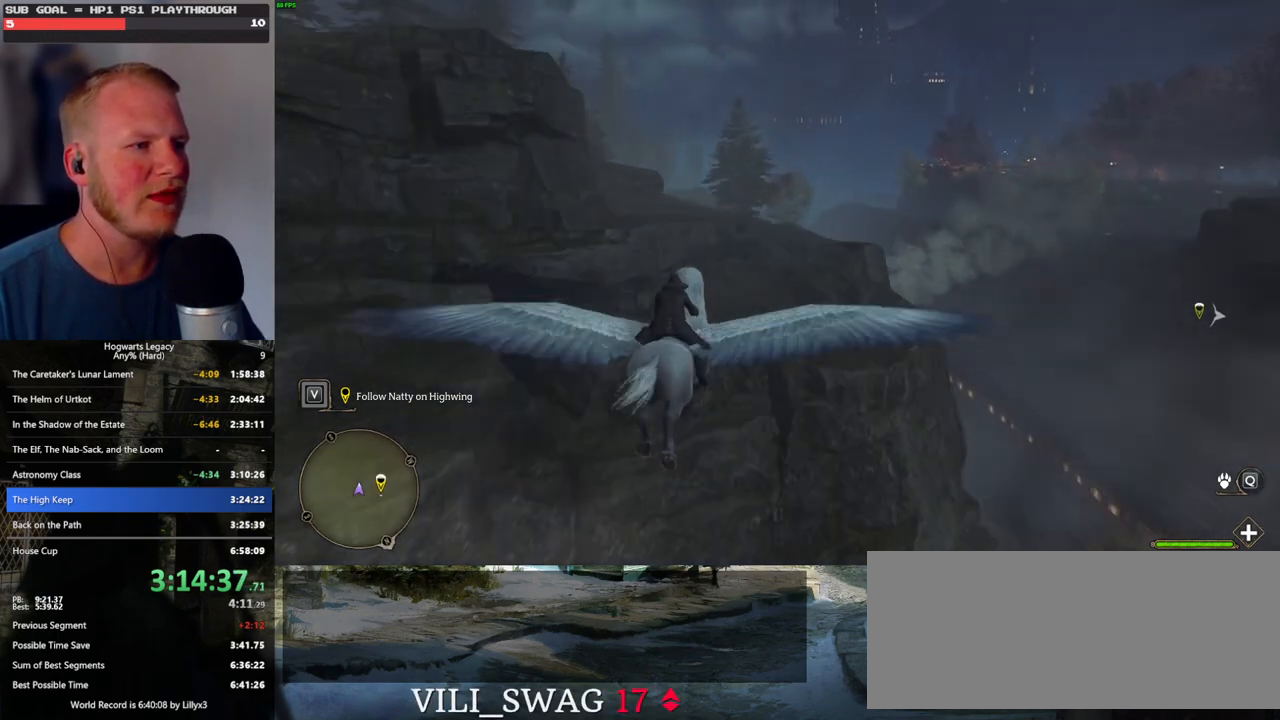
{"keys": ["w"], "mouse": [], "events": []}